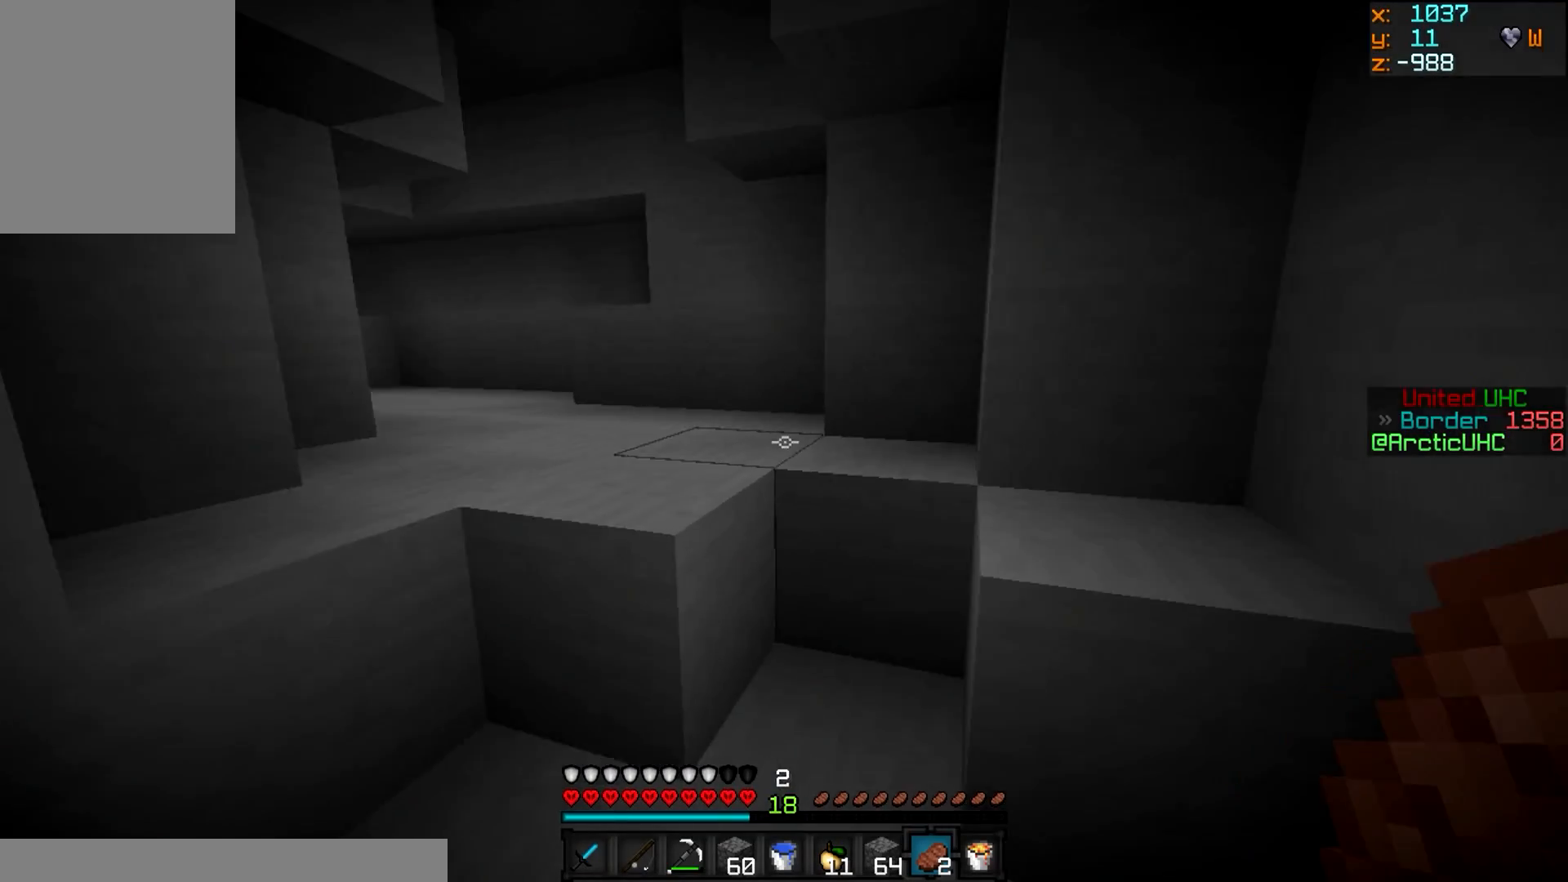
Gameplay with keyboard and mouse; each line is a JSON object with the keys and mouse buttons held at the frame after it. "events" lists presses ("down") and releases ("up") of "a", "d", "s", "w", "mouse_left" and "mouse_right" between this image and that frame as [ms after this image, input, new state], when the widget could be followed in between. "mouse_left", "mouse_right" = the "left", "right" buttons of the "mouse" list. No other keys are recorded. Fast repeated clicks can show as one long hold. Mouse movement is not recorded.
{"keys": ["d", "w"], "mouse": [], "events": [[117, "d", "down"], [284, "d", "up"], [450, "d", "down"]]}
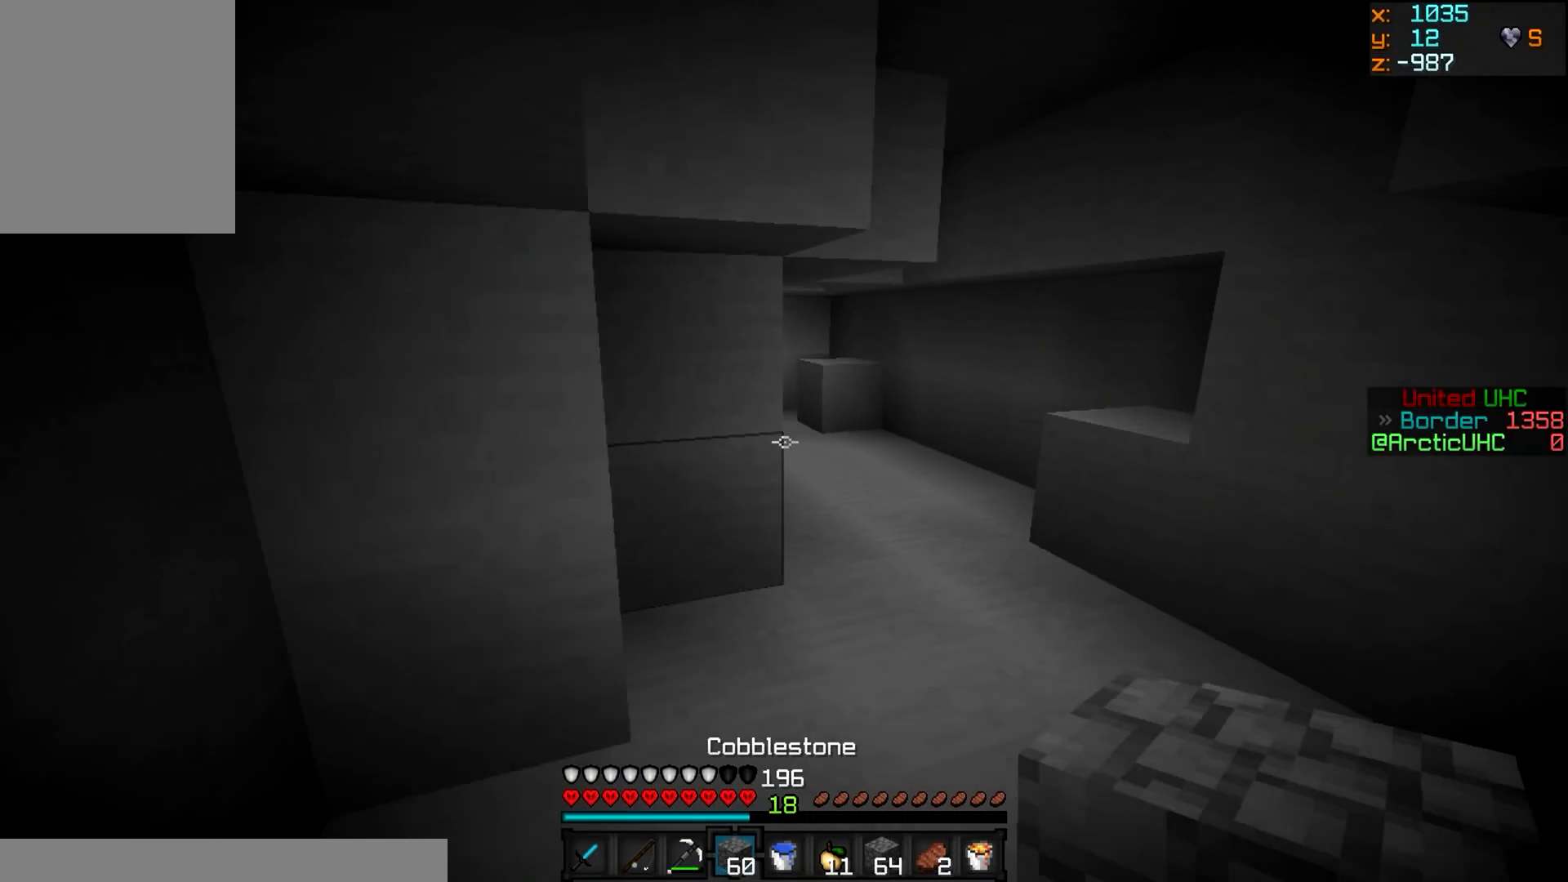
{"keys": ["w"], "mouse": [], "events": [[234, "d", "up"], [301, "d", "down"], [434, "d", "up"]]}
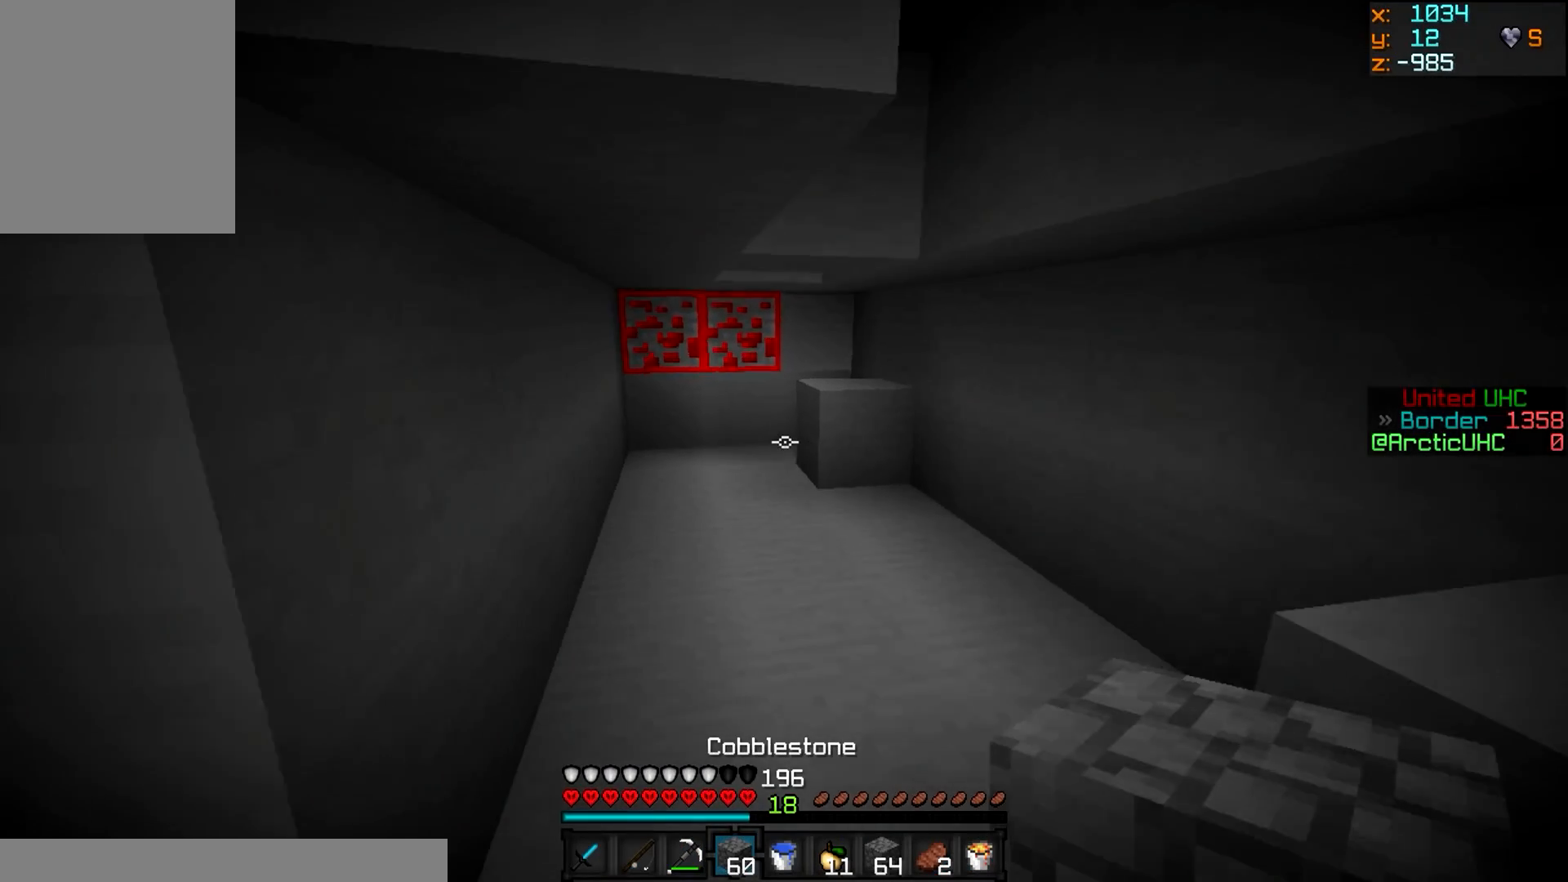
{"keys": ["a"], "mouse": [], "events": [[350, "a", "down"], [384, "w", "up"]]}
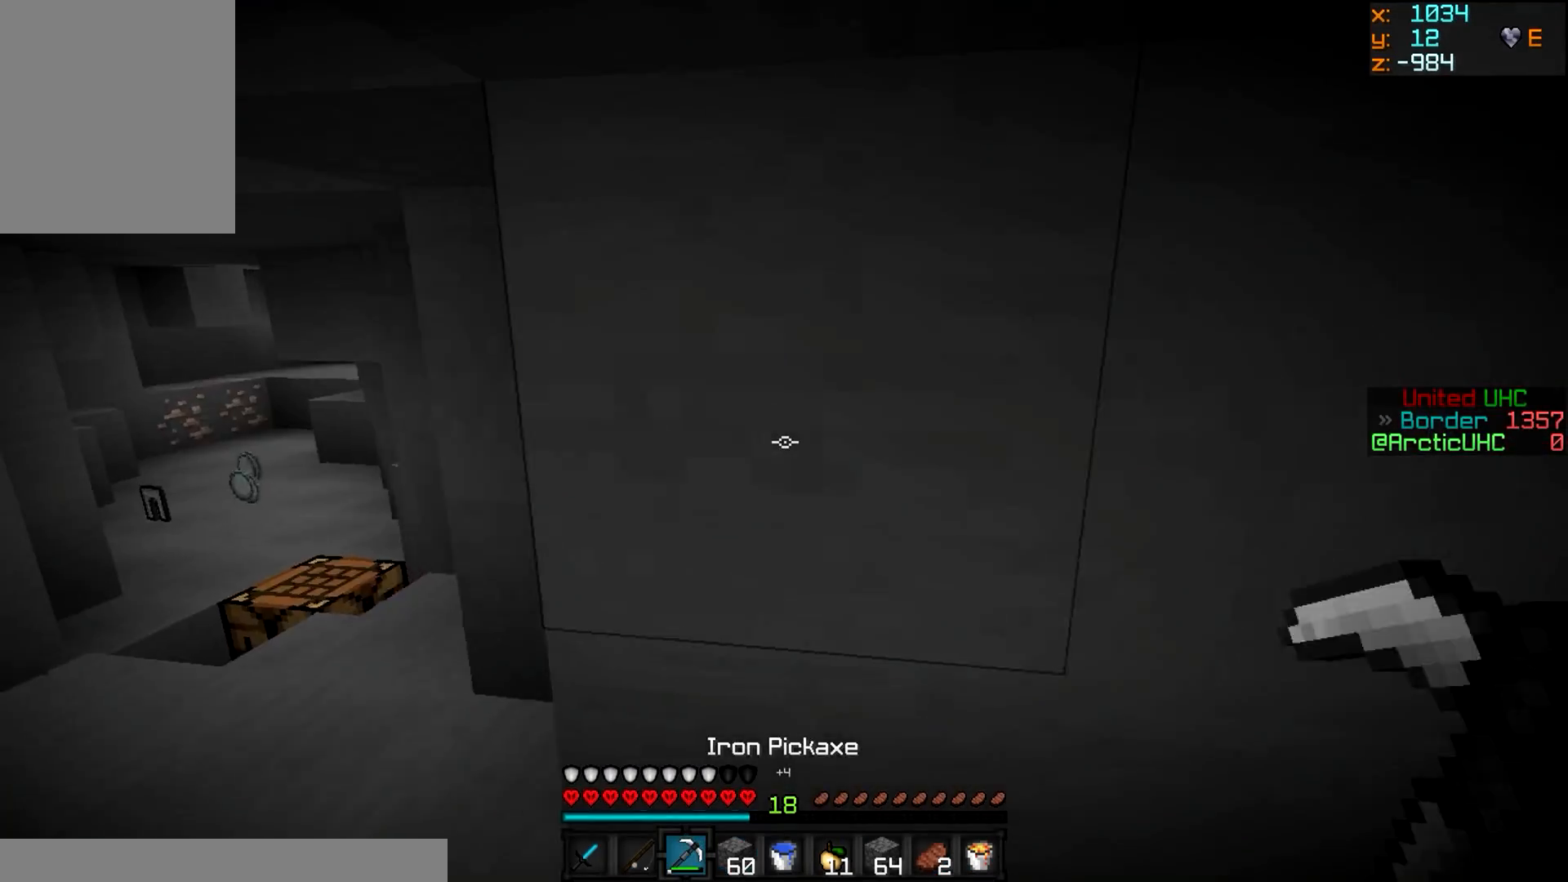
{"keys": ["w"], "mouse": [], "events": [[51, "w", "down"], [284, "a", "up"]]}
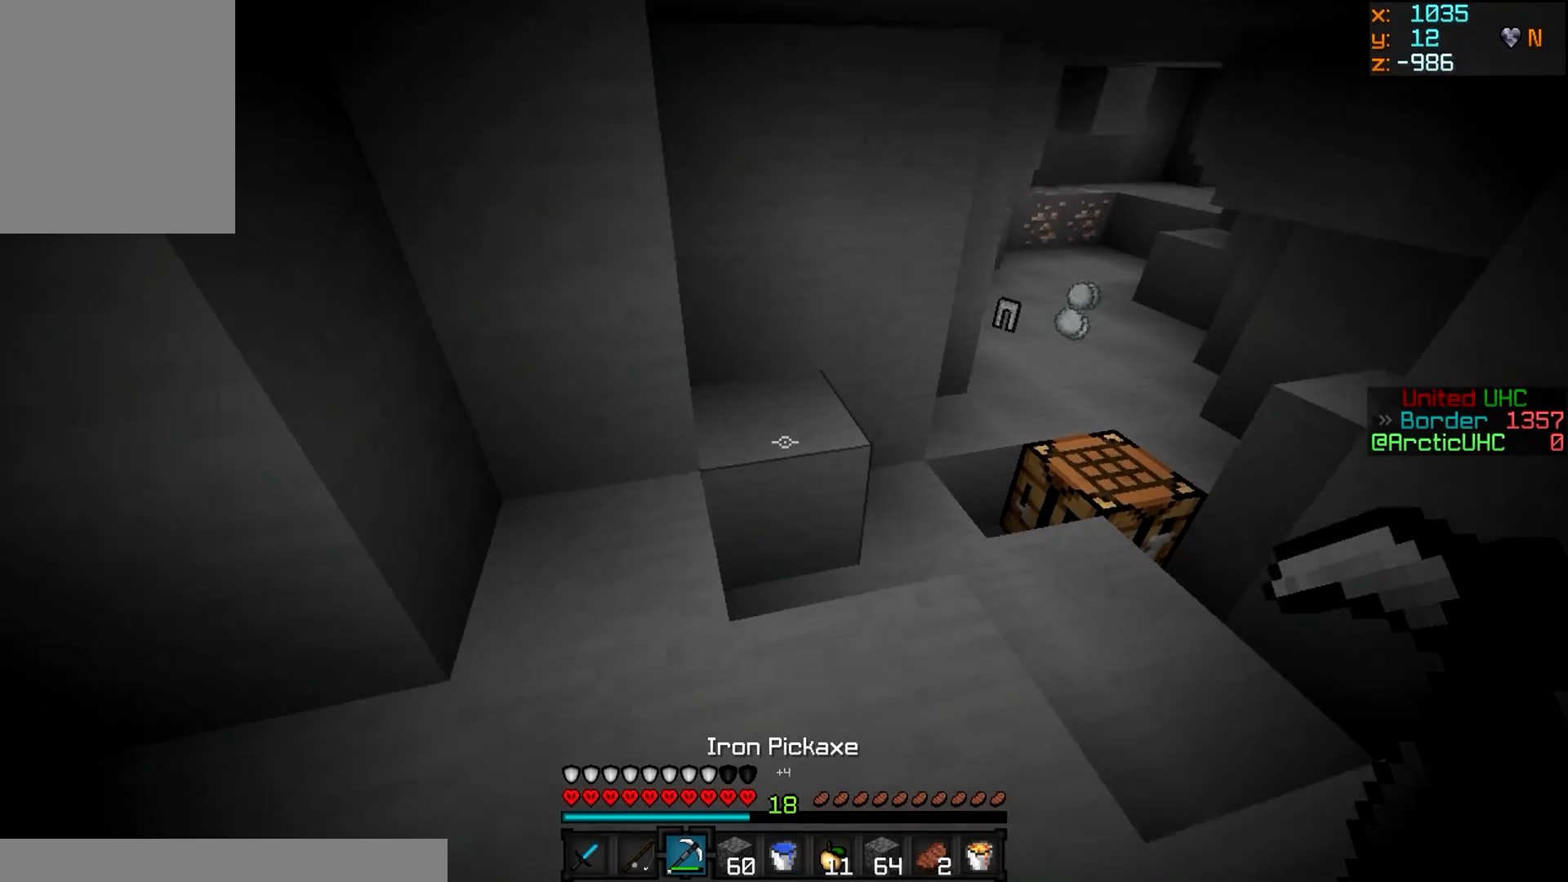
{"keys": [], "mouse": ["left"], "events": [[17, "mouse_left", "down"], [183, "w", "up"]]}
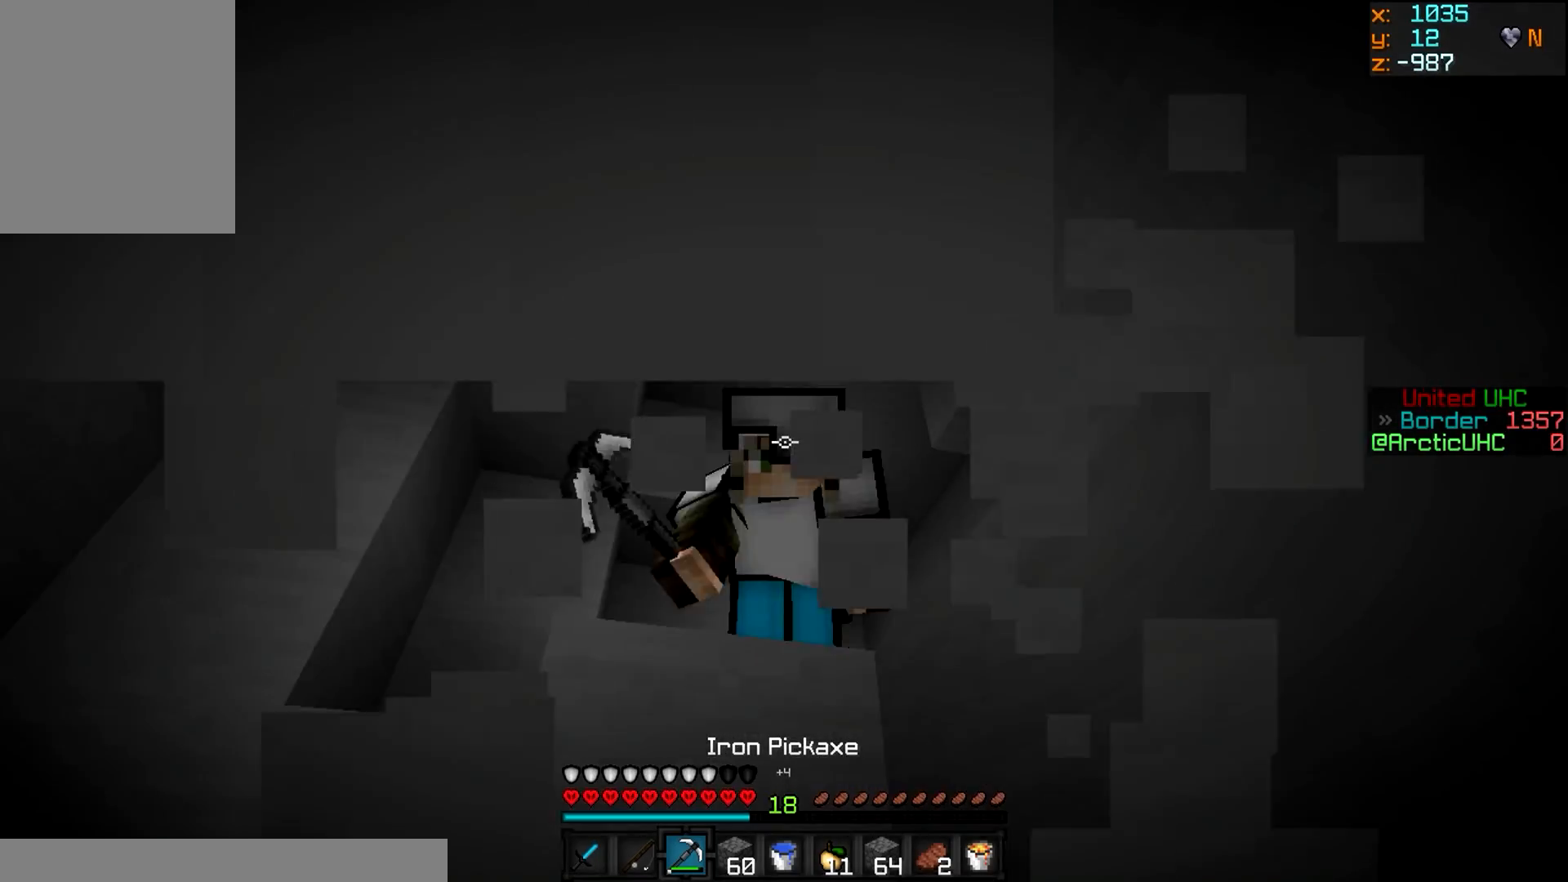
{"keys": ["w"], "mouse": ["left"], "events": [[301, "w", "down"]]}
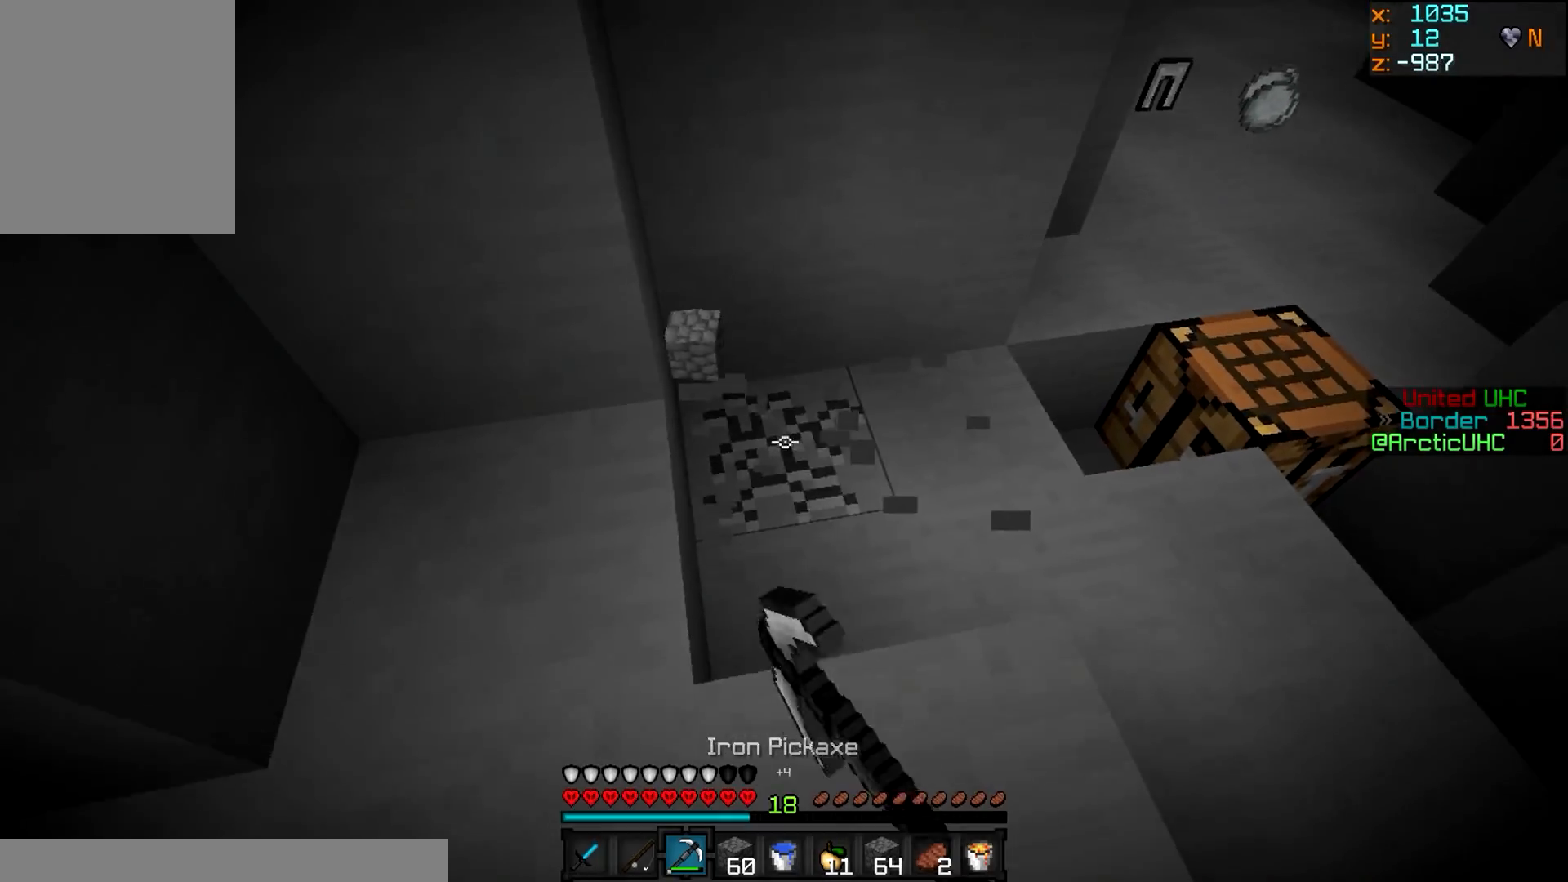
{"keys": ["w"], "mouse": ["left"], "events": []}
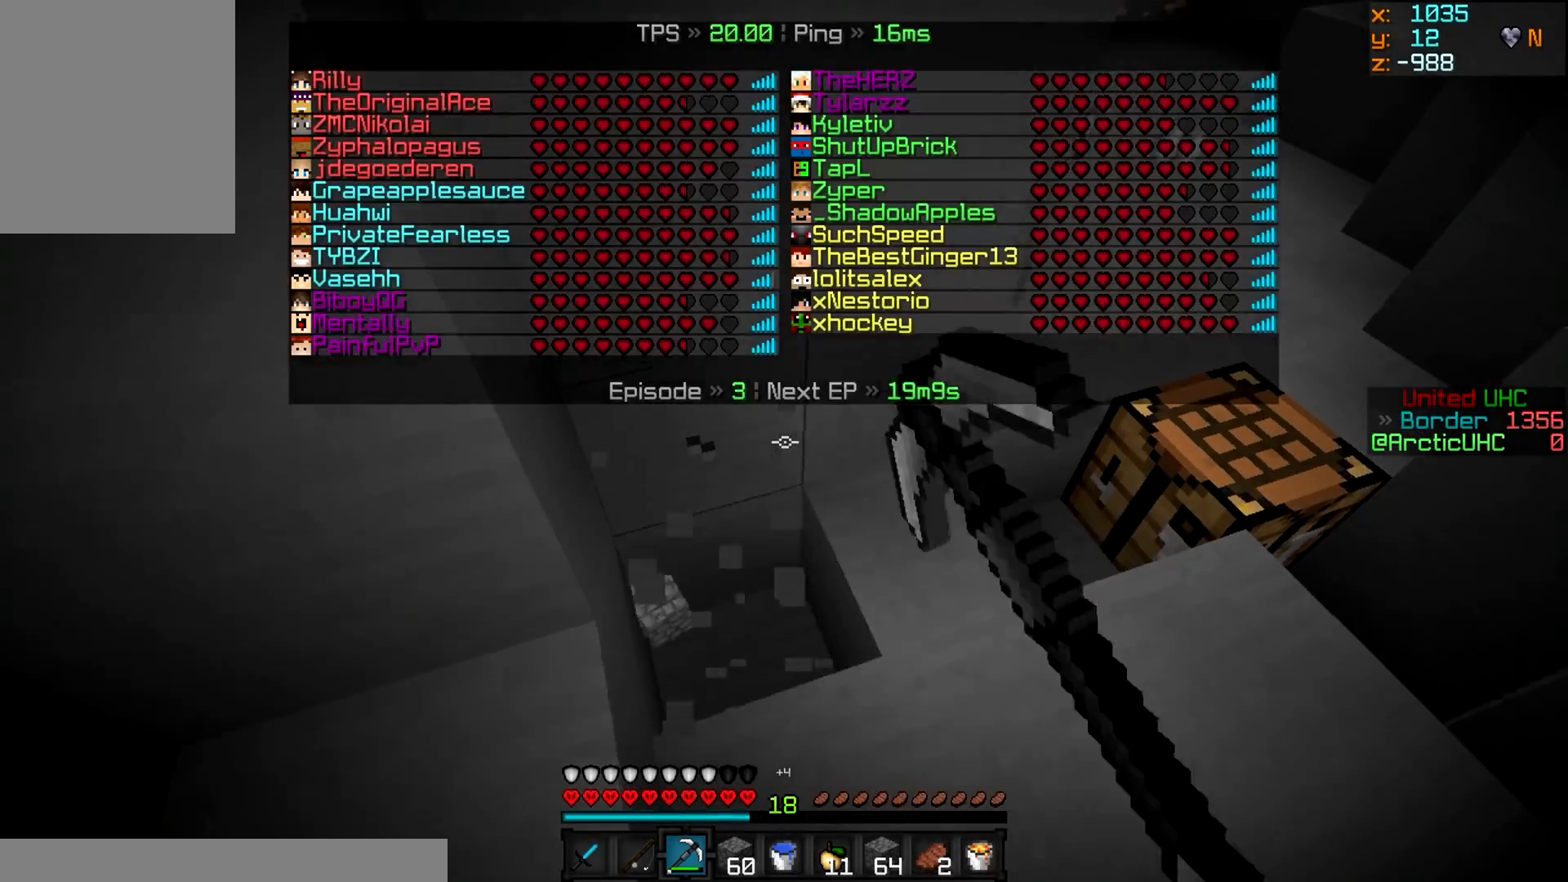
{"keys": ["w"], "mouse": ["left"], "events": [[134, "w", "up"], [451, "w", "down"]]}
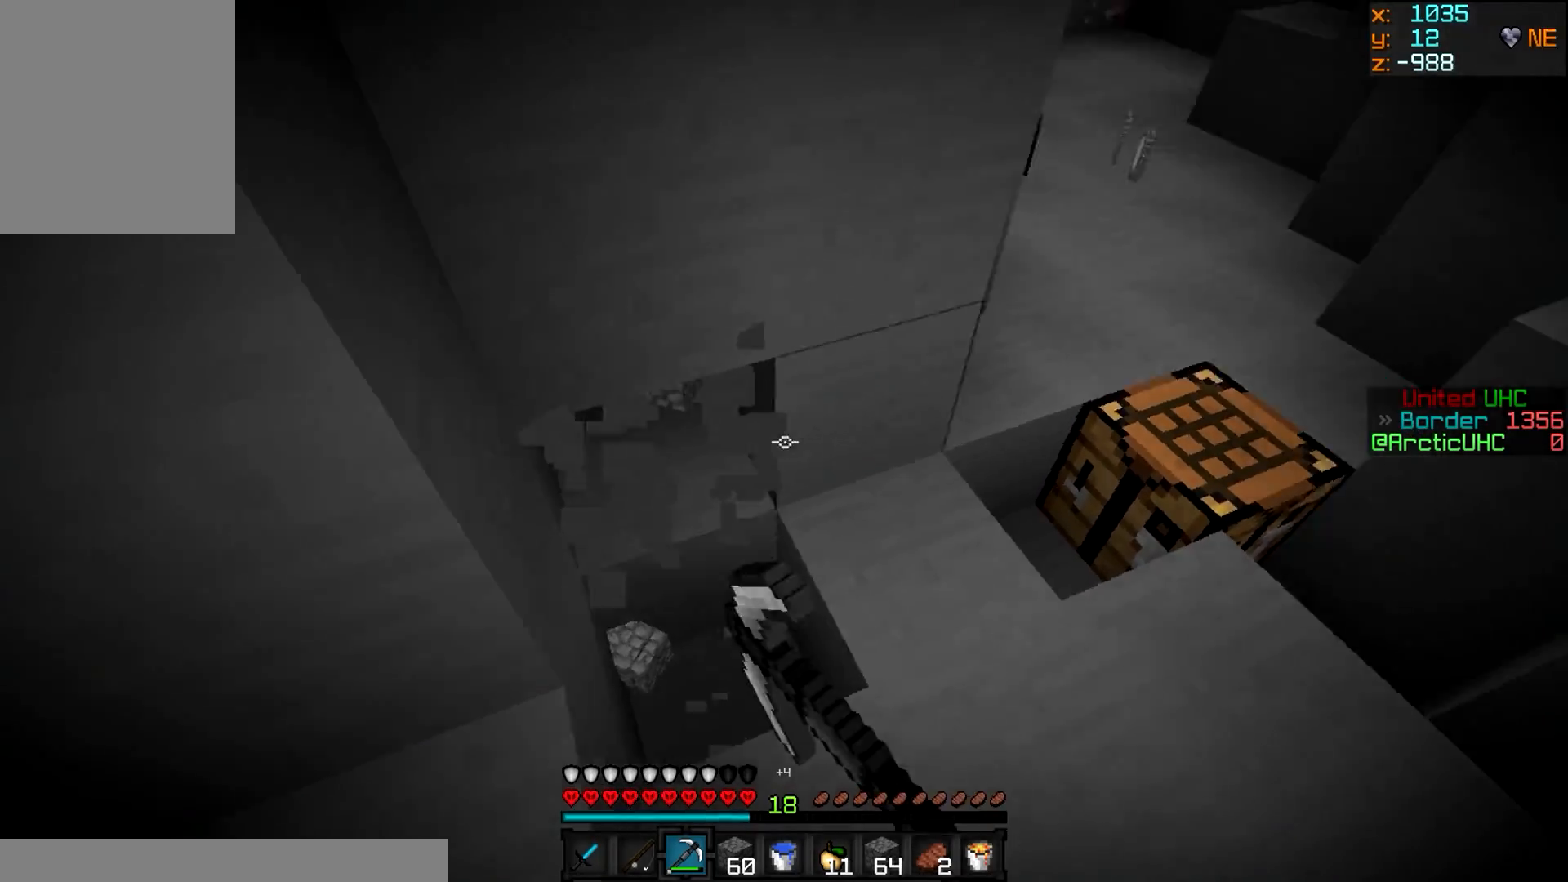
{"keys": [], "mouse": ["left"], "events": [[17, "a", "down"], [234, "a", "up"], [251, "w", "up"]]}